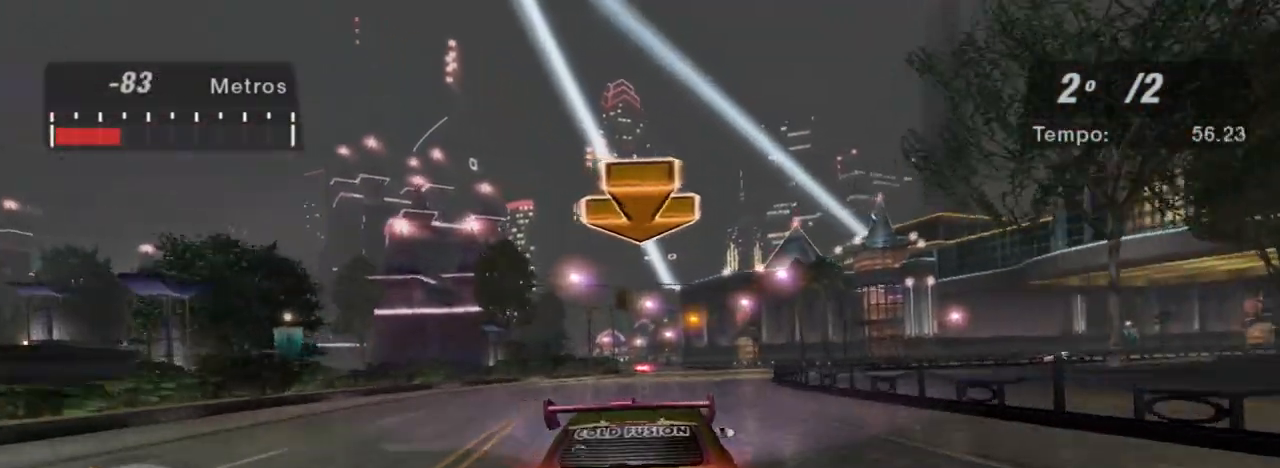
Gameplay with a controller (Xbox layout); each line is a JSON object with the inputs held at the frame after it. "events" lists button and stick changes between this image and that frame as [ms after this image, input, new state], when the widget could be followed in between.
{"buttons": ["R2"], "left_stick": "center", "right_stick": "center", "events": []}
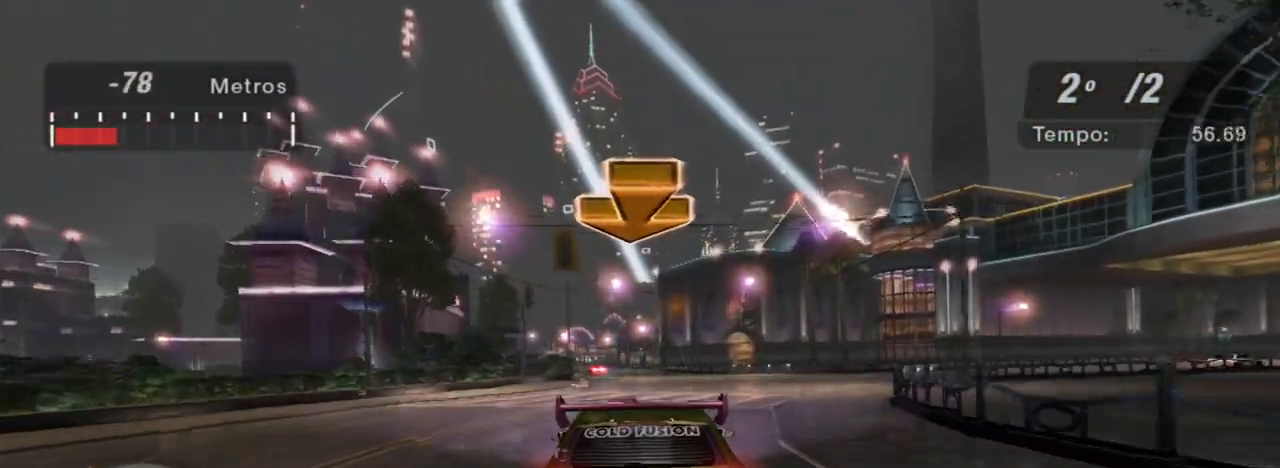
{"buttons": ["R2"], "left_stick": "left", "right_stick": "center", "events": [[367, "left_stick", "left"]]}
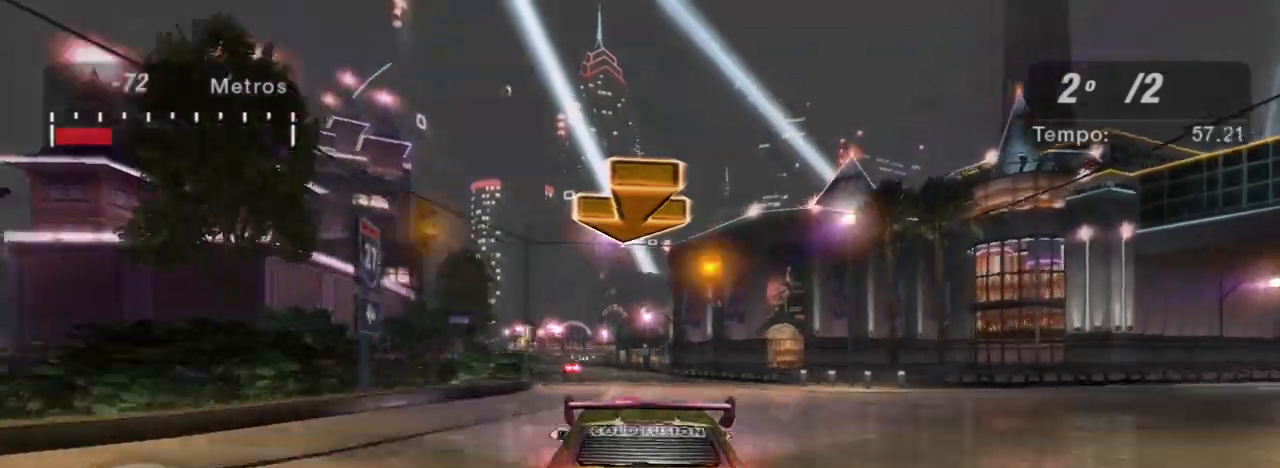
{"buttons": ["R2"], "left_stick": "center", "right_stick": "center", "events": [[200, "left_stick", "center"]]}
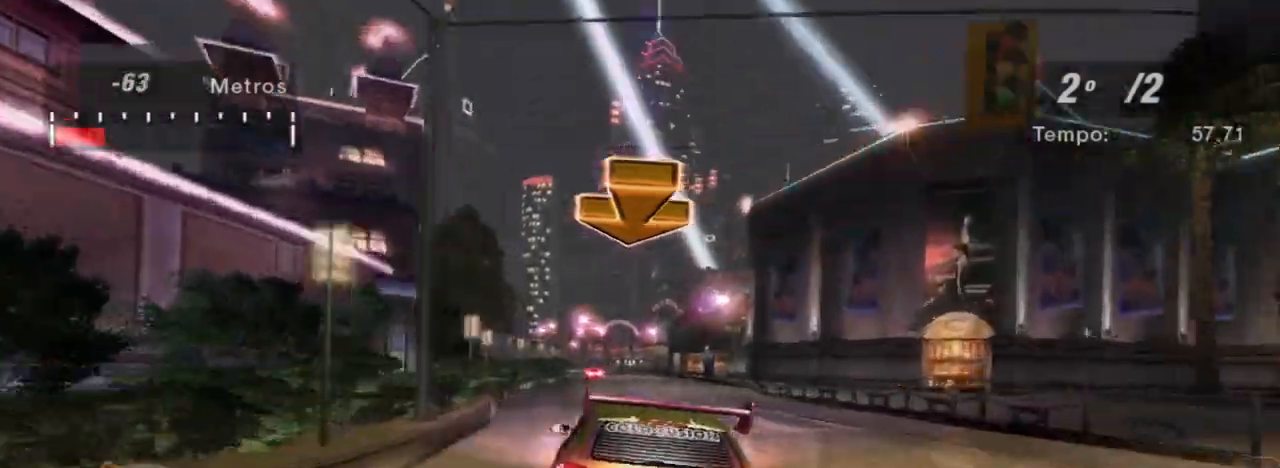
{"buttons": ["R2"], "left_stick": "center", "right_stick": "center", "events": []}
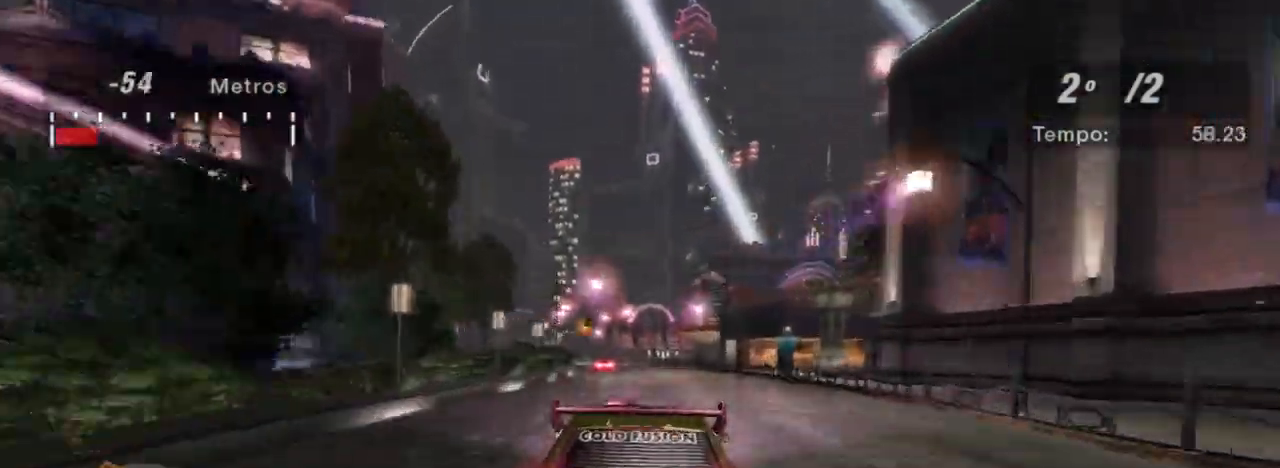
{"buttons": ["R2"], "left_stick": "center", "right_stick": "center", "events": [[201, "left_stick", "left"], [367, "left_stick", "center"]]}
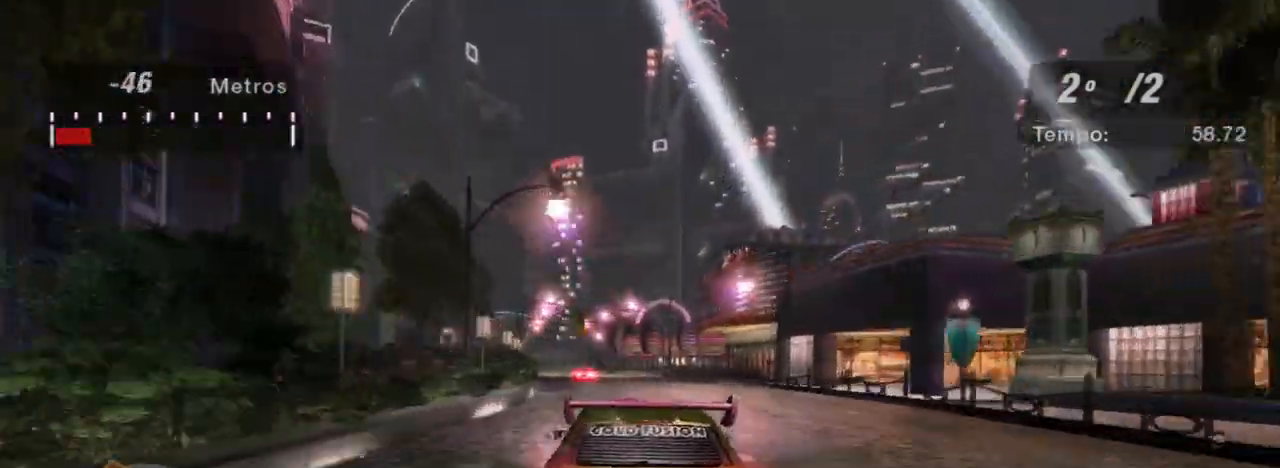
{"buttons": ["R2"], "left_stick": "center", "right_stick": "center", "events": [[33, "left_stick", "down-left"], [367, "left_stick", "center"]]}
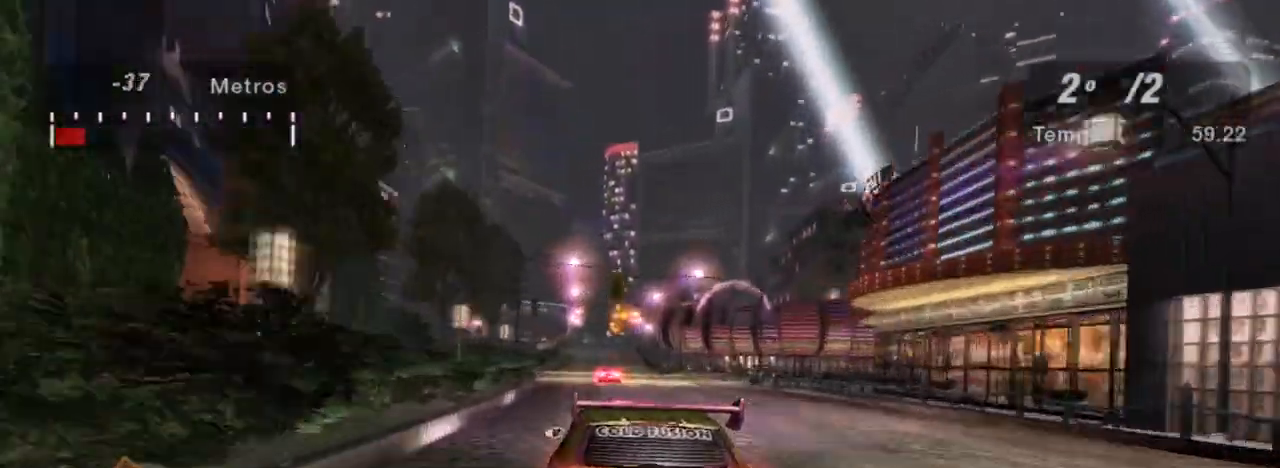
{"buttons": ["R2"], "left_stick": "center", "right_stick": "center", "events": []}
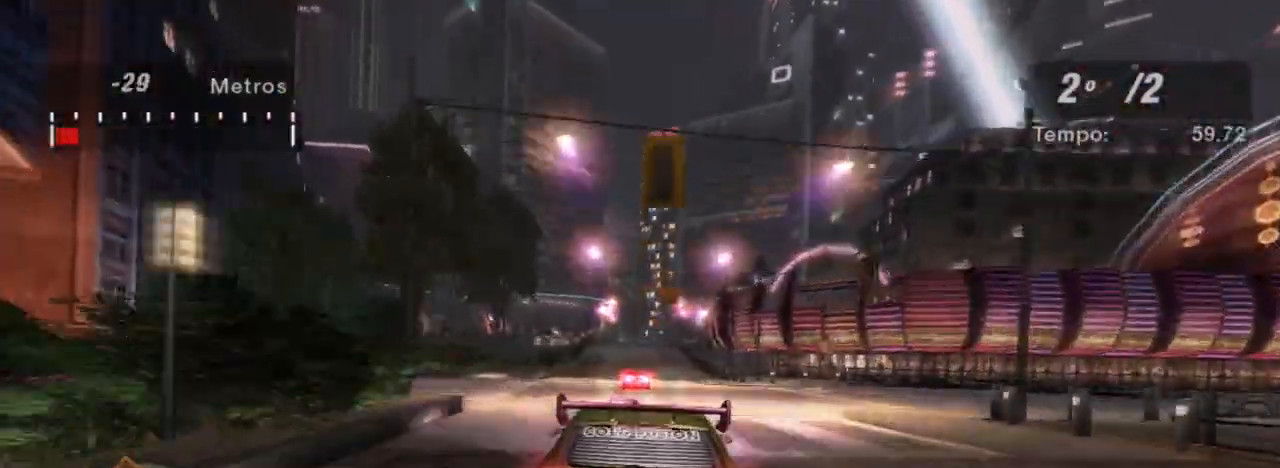
{"buttons": ["R2"], "left_stick": "right", "right_stick": "center", "events": [[400, "left_stick", "right"]]}
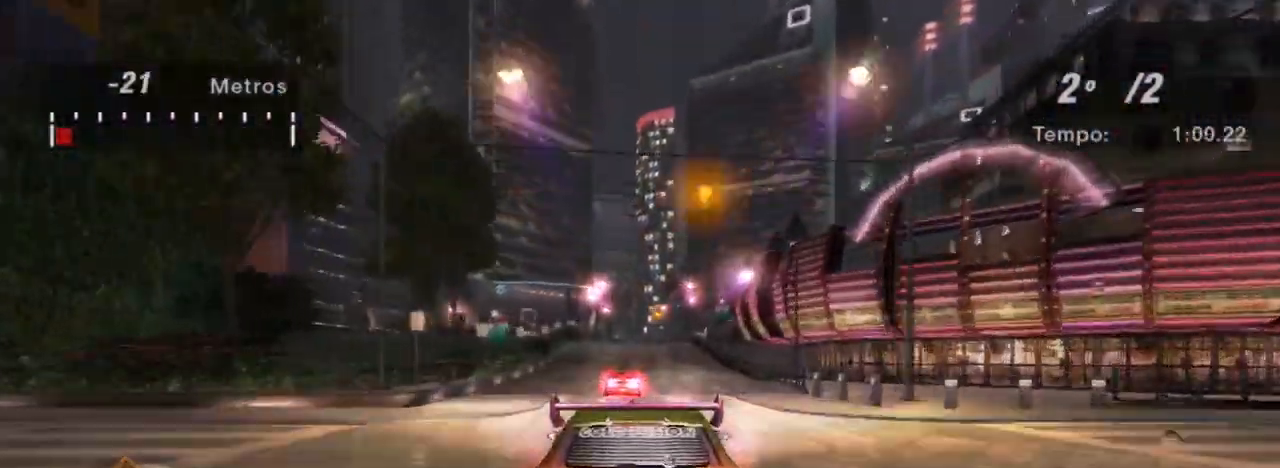
{"buttons": ["R2"], "left_stick": "center", "right_stick": "center", "events": [[67, "left_stick", "center"]]}
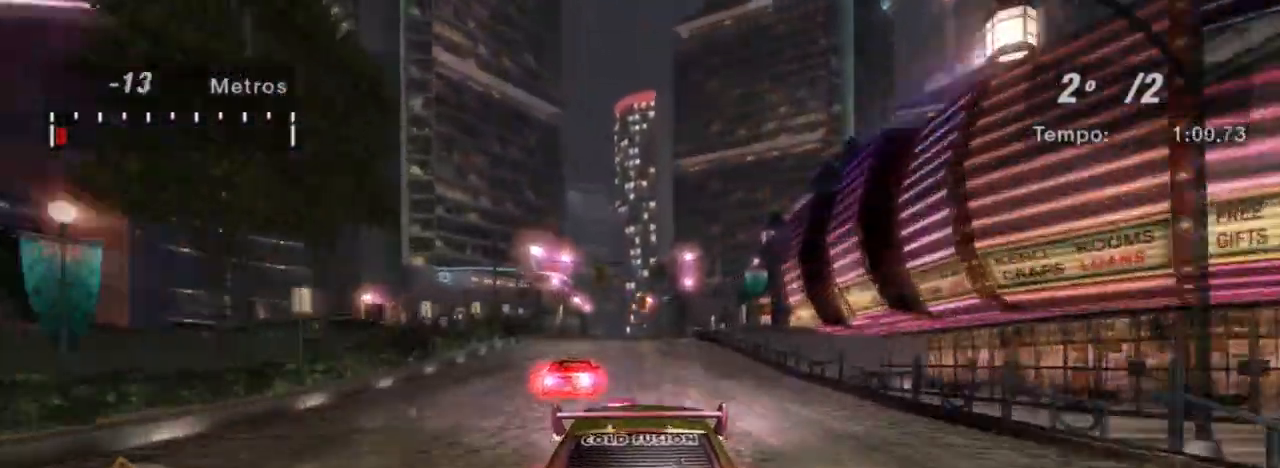
{"buttons": ["R2"], "left_stick": "center", "right_stick": "center", "events": [[133, "left_stick", "left"], [233, "left_stick", "center"]]}
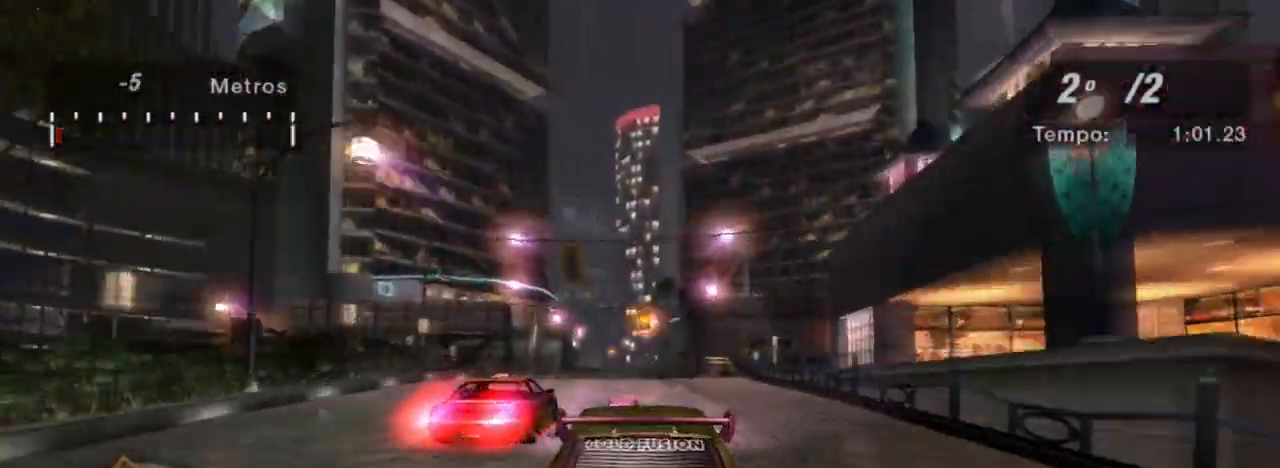
{"buttons": ["R2"], "left_stick": "center", "right_stick": "center", "events": [[200, "R1", "down"], [367, "R1", "up"]]}
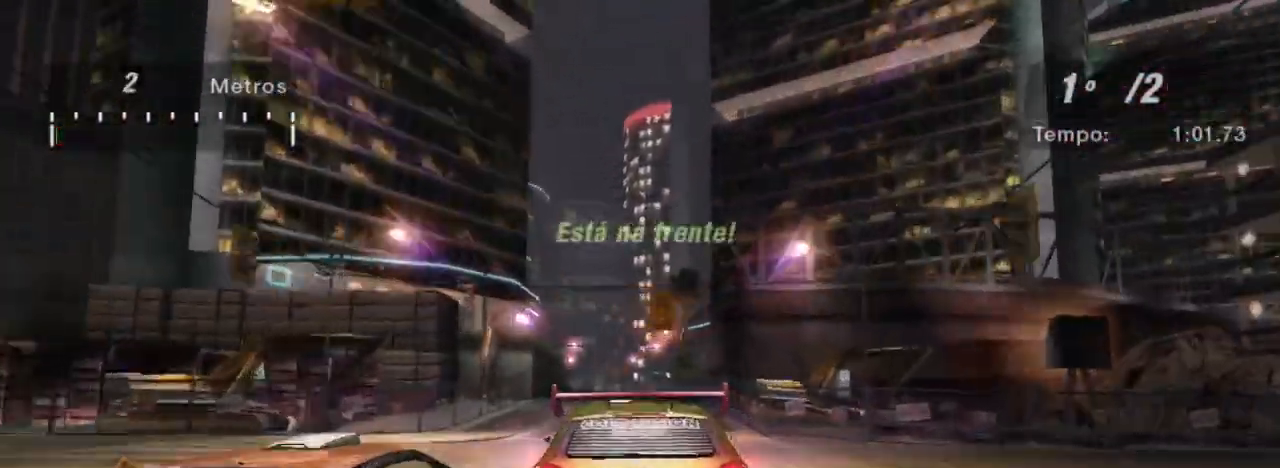
{"buttons": ["R2"], "left_stick": "center", "right_stick": "center", "events": []}
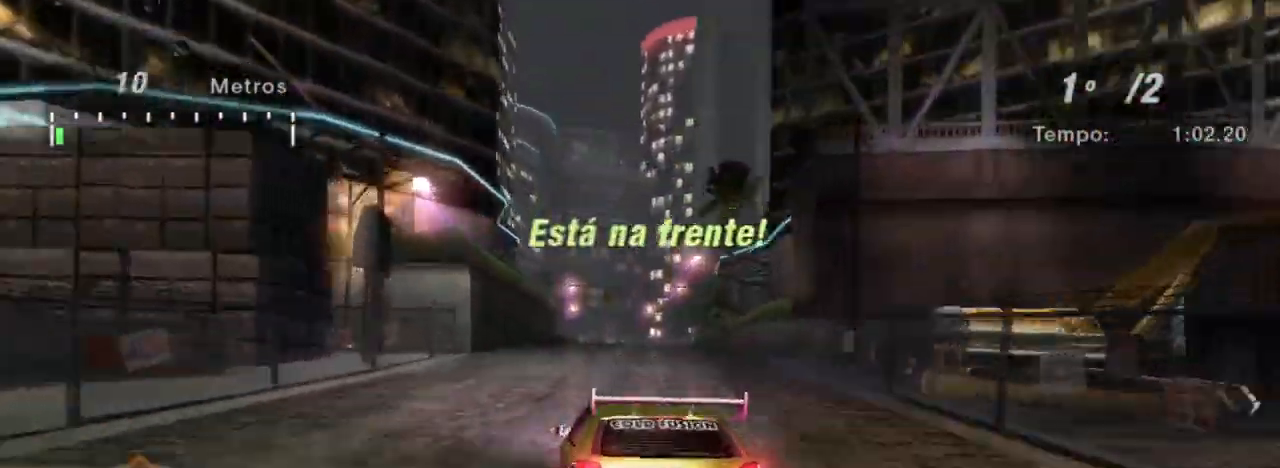
{"buttons": ["R2", "R3"], "left_stick": "center", "right_stick": "center", "events": [[34, "left_stick", "right"], [201, "left_stick", "center"], [434, "R3", "down"]]}
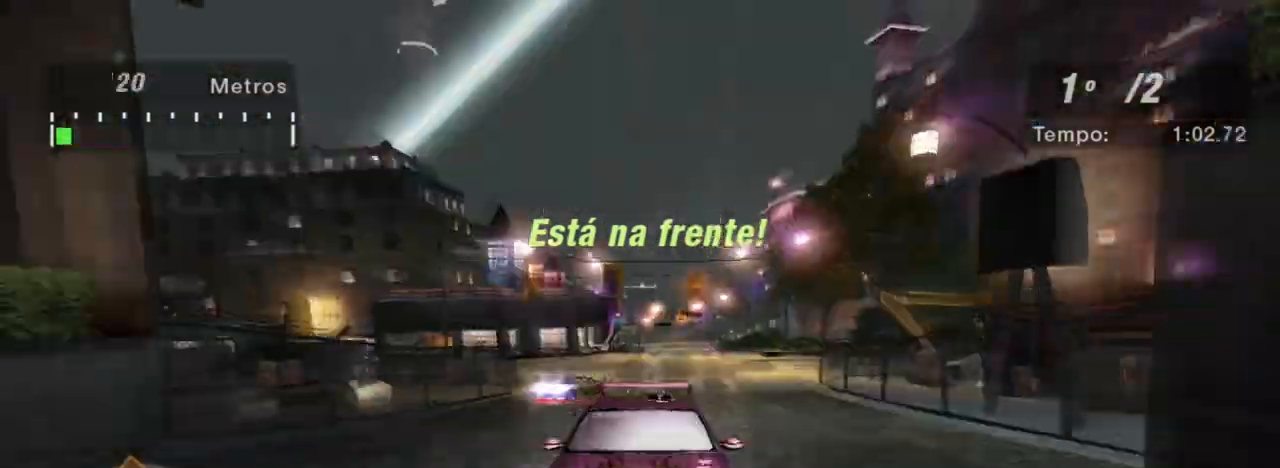
{"buttons": ["L2"], "left_stick": "center", "right_stick": "center", "events": [[300, "R3", "up"], [300, "left_stick", "right"], [400, "L2", "down"], [400, "R2", "up"], [434, "left_stick", "center"]]}
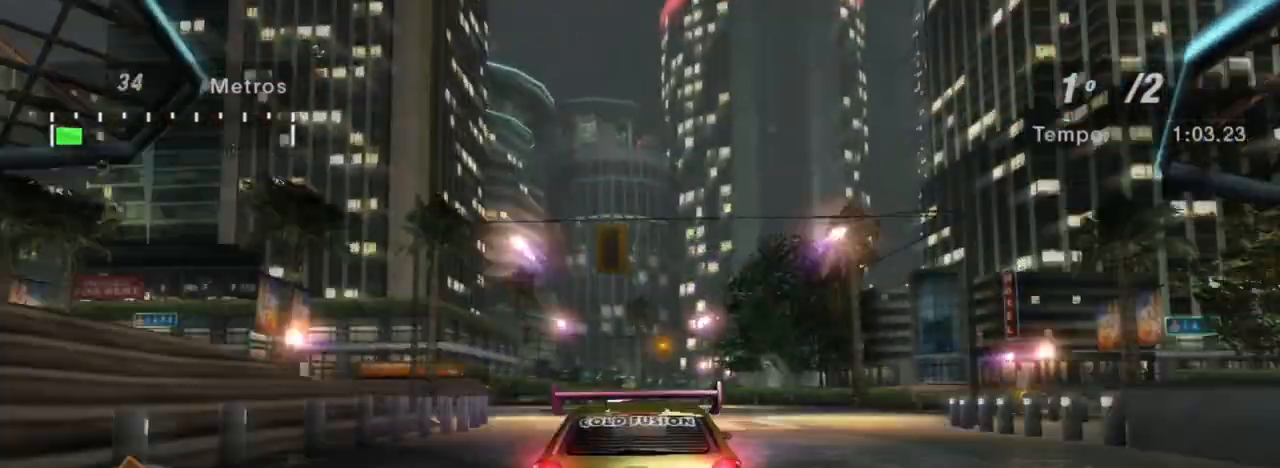
{"buttons": ["L2"], "left_stick": "center", "right_stick": "center", "events": []}
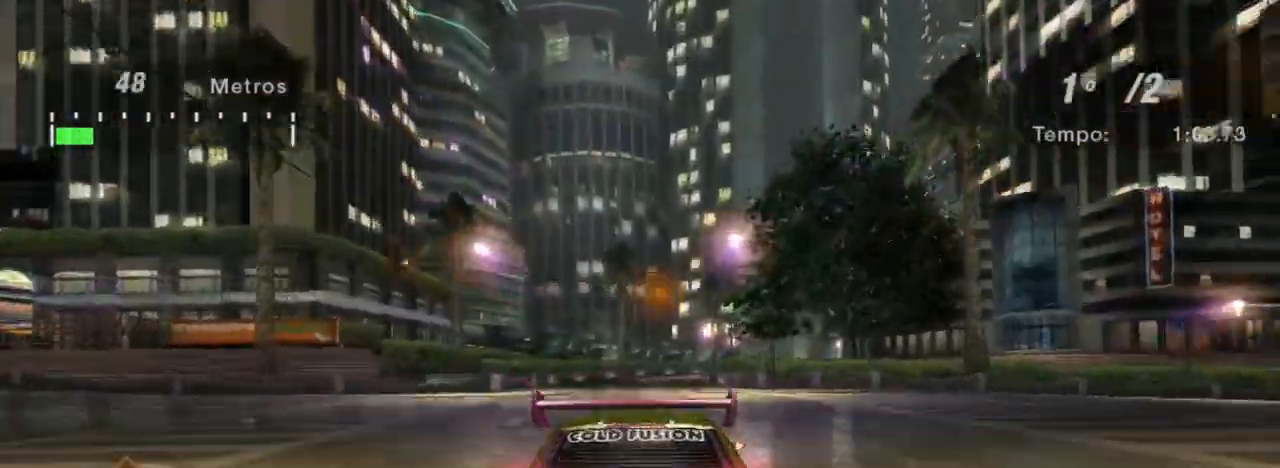
{"buttons": ["L2"], "left_stick": "down-left", "right_stick": "center", "events": [[200, "left_stick", "down-left"]]}
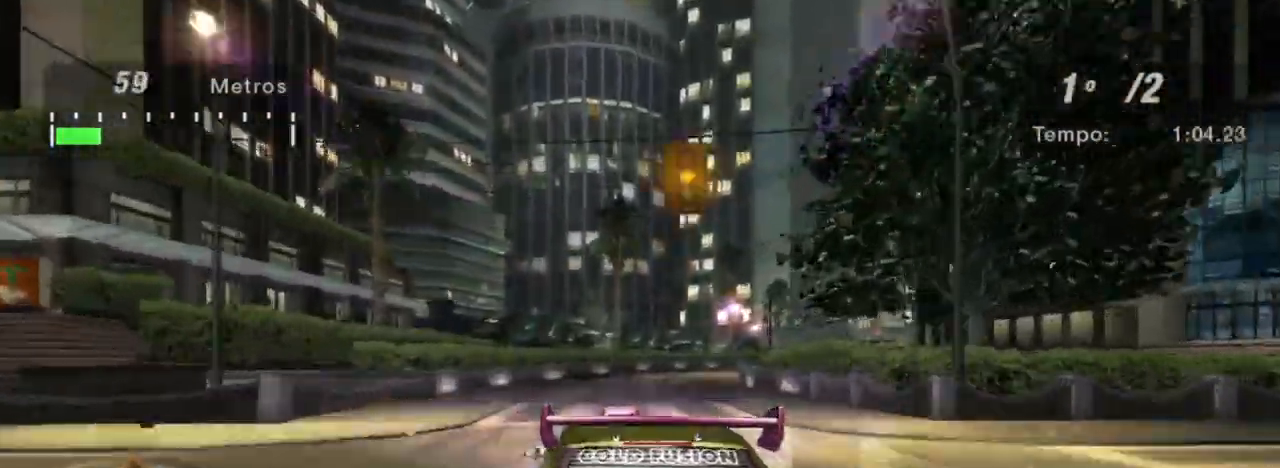
{"buttons": ["R2"], "left_stick": "center", "right_stick": "center", "events": [[34, "left_stick", "right"], [201, "L2", "up"], [267, "R2", "down"], [367, "L1", "down"], [467, "L1", "up"], [501, "left_stick", "center"]]}
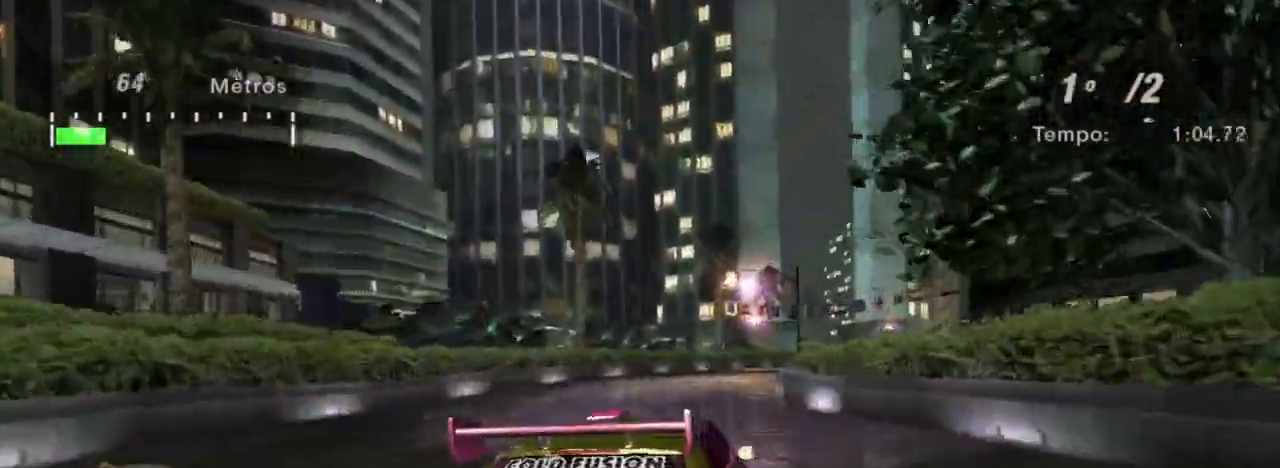
{"buttons": ["R2"], "left_stick": "right", "right_stick": "center", "events": [[67, "left_stick", "down-left"], [500, "left_stick", "right"]]}
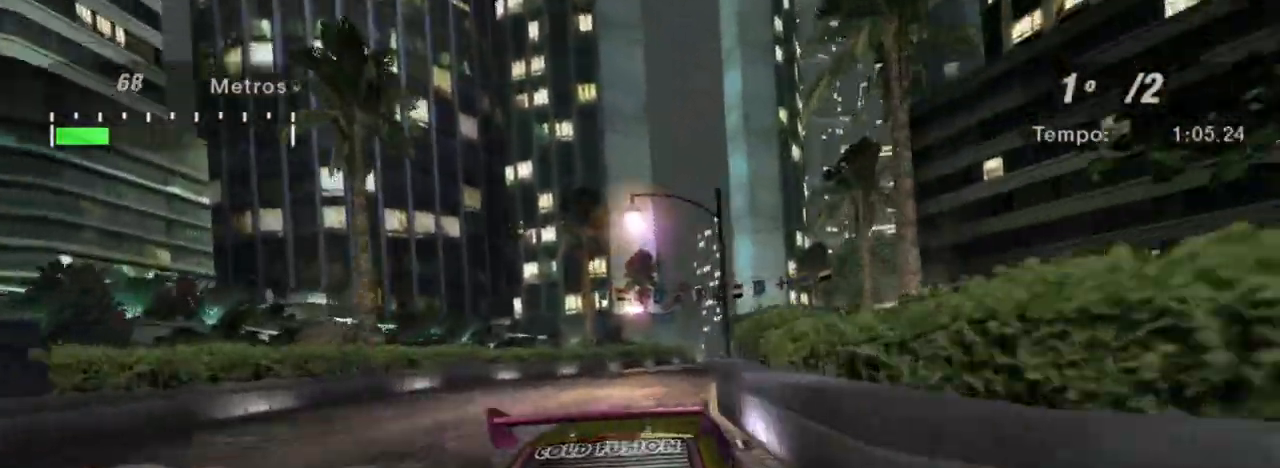
{"buttons": ["R2"], "left_stick": "right", "right_stick": "center", "events": [[234, "left_stick", "down-left"], [467, "left_stick", "right"]]}
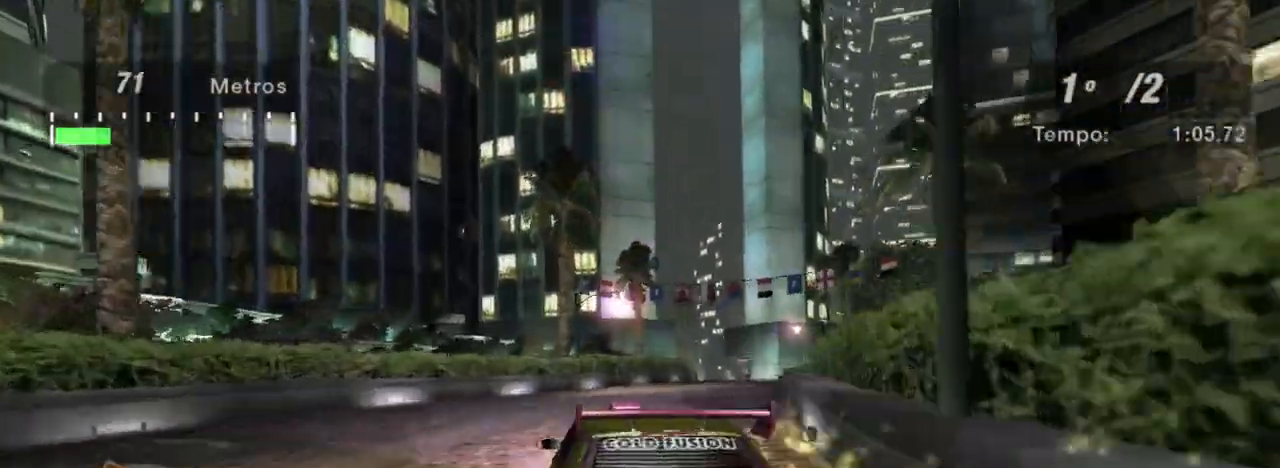
{"buttons": ["R2"], "left_stick": "center", "right_stick": "center", "events": [[434, "left_stick", "center"]]}
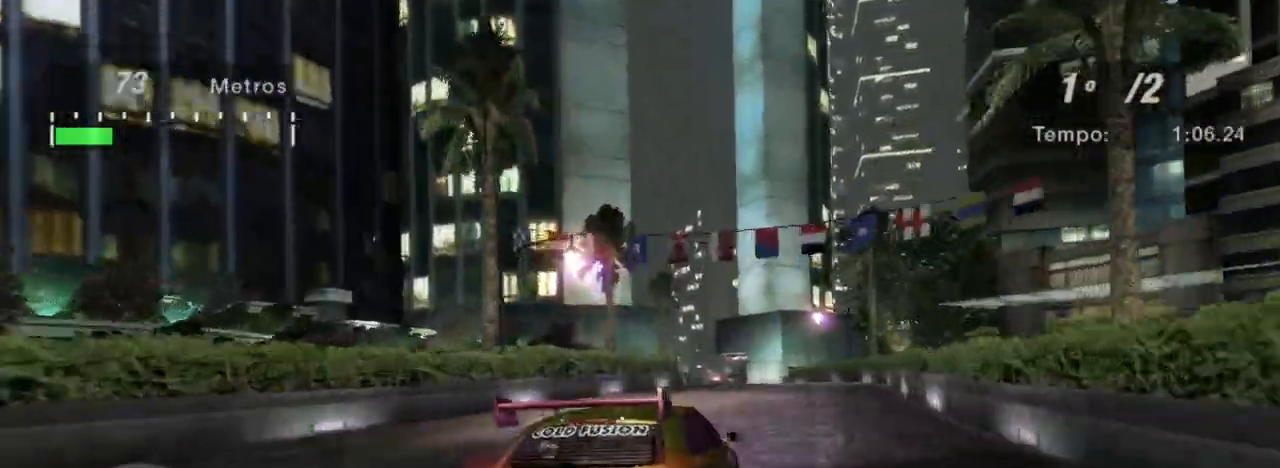
{"buttons": ["R2"], "left_stick": "down-left", "right_stick": "center", "events": [[167, "left_stick", "down-left"], [401, "left_stick", "left"], [467, "left_stick", "down-left"]]}
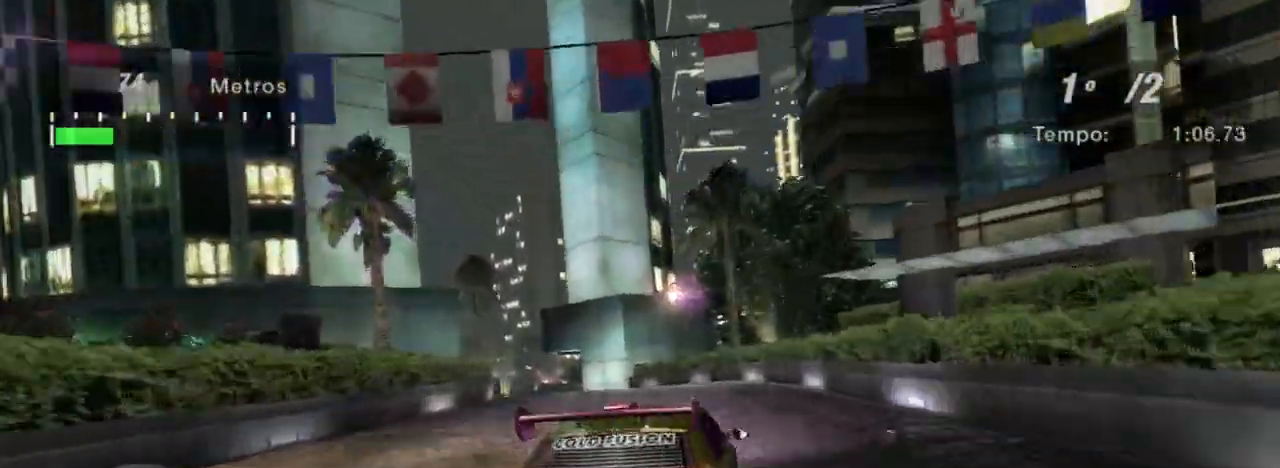
{"buttons": [], "left_stick": "center", "right_stick": "center", "events": [[133, "R2", "up"], [333, "left_stick", "center"]]}
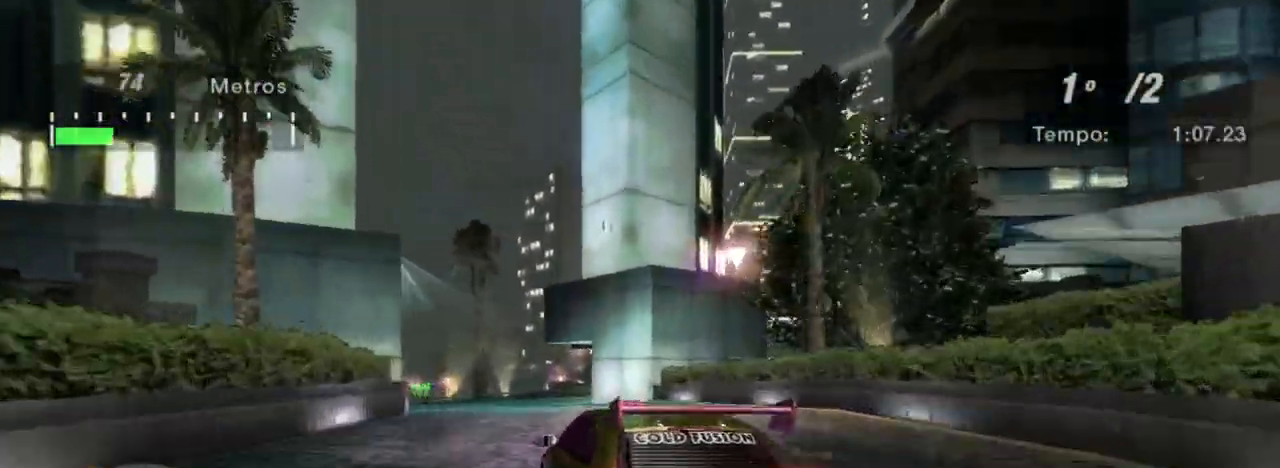
{"buttons": [], "left_stick": "center", "right_stick": "center", "events": [[34, "R2", "down"], [134, "left_stick", "right"], [301, "R2", "up"], [467, "left_stick", "center"]]}
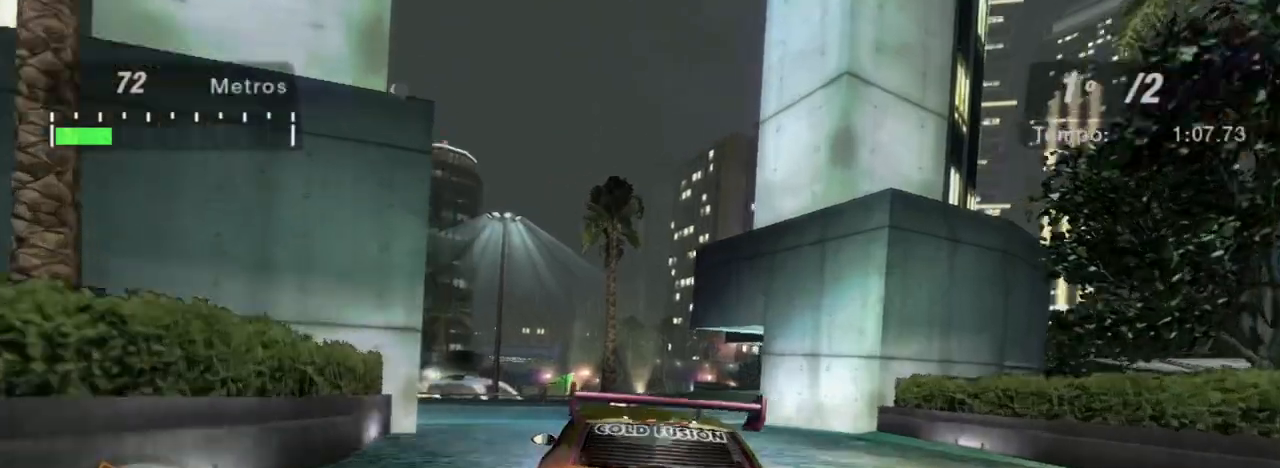
{"buttons": ["L2"], "left_stick": "left", "right_stick": "center", "events": [[33, "left_stick", "left"], [133, "L2", "down"]]}
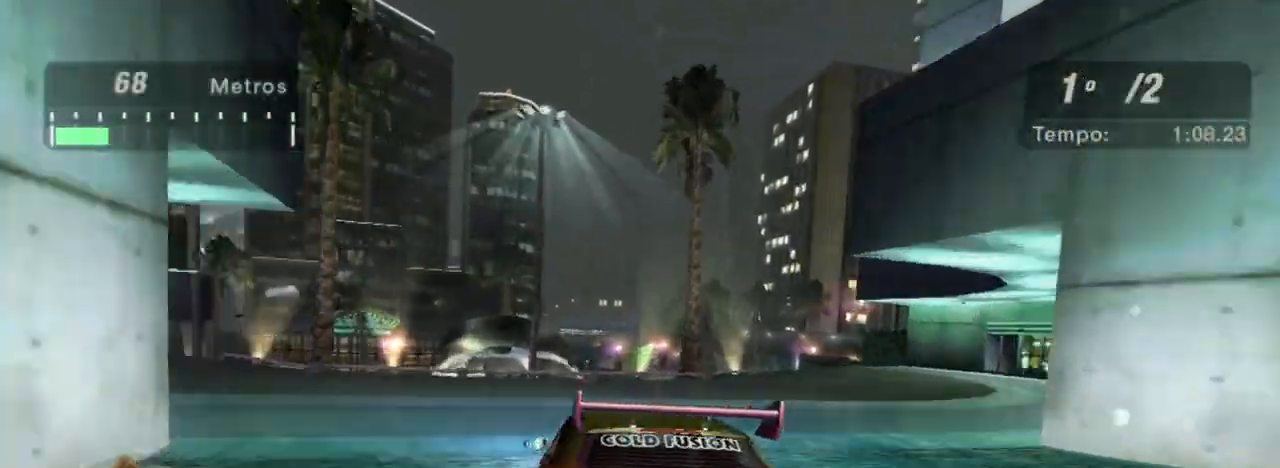
{"buttons": [], "left_stick": "down-left", "right_stick": "center", "events": [[67, "L2", "up"], [67, "left_stick", "down-left"], [201, "L1", "down"], [301, "L1", "up"]]}
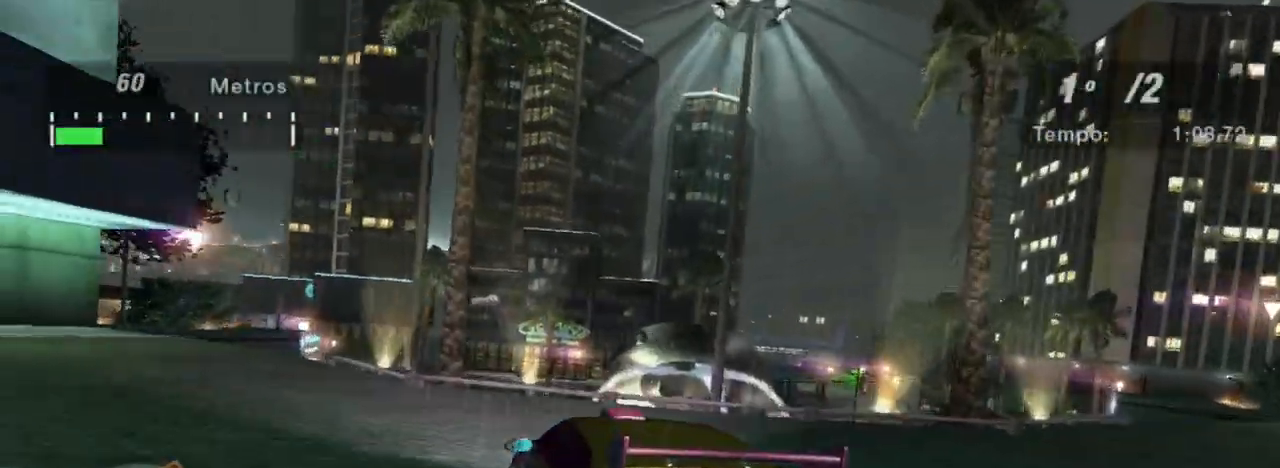
{"buttons": ["L2"], "left_stick": "down-left", "right_stick": "center", "events": [[400, "L2", "down"]]}
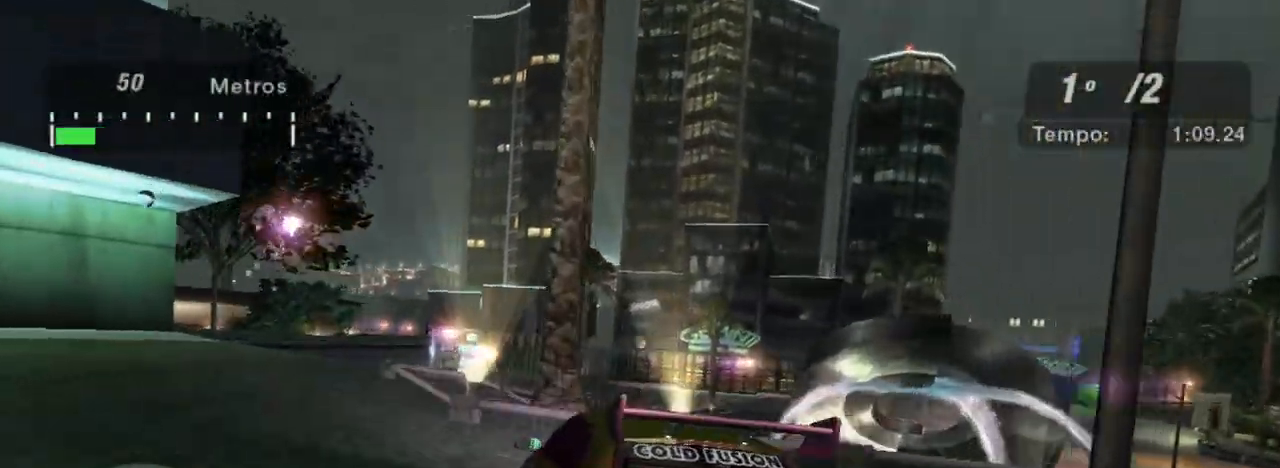
{"buttons": [], "left_stick": "up-left", "right_stick": "center", "events": [[34, "L2", "up"], [434, "left_stick", "up-left"]]}
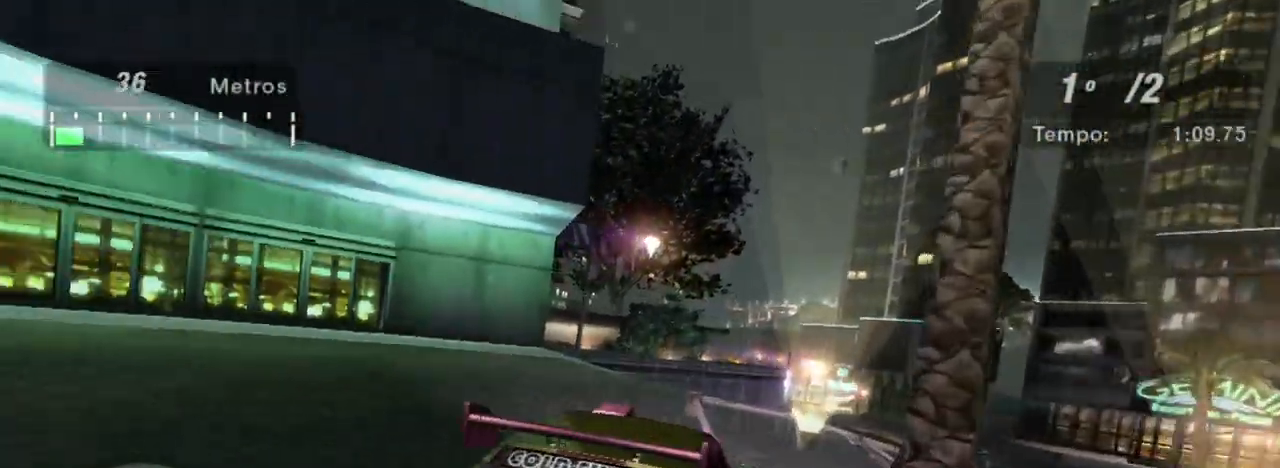
{"buttons": ["R2"], "left_stick": "up-right", "right_stick": "center", "events": [[33, "L1", "down"], [33, "R2", "down"], [167, "L1", "up"], [333, "left_stick", "up-right"]]}
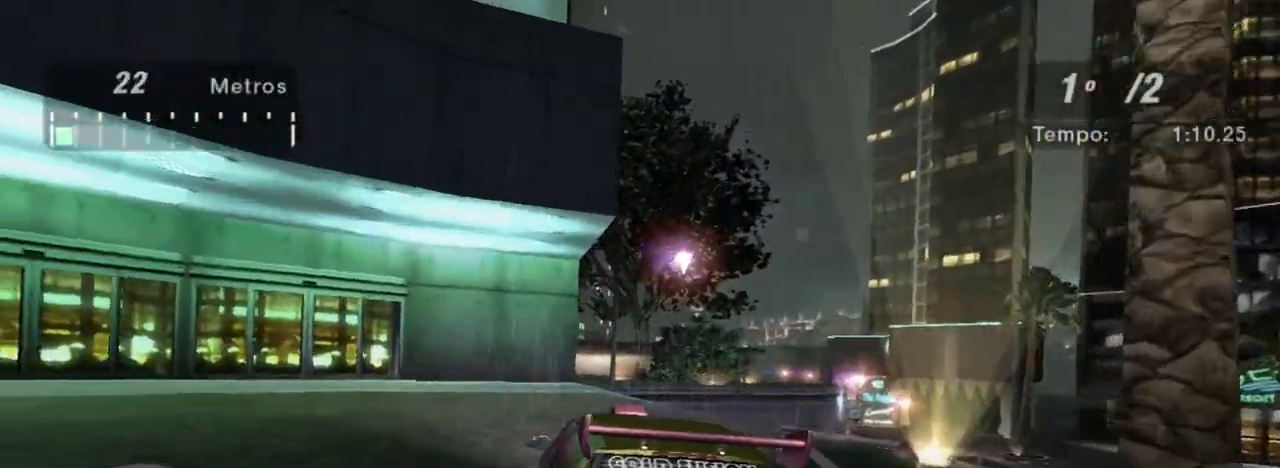
{"buttons": ["R2"], "left_stick": "up-right", "right_stick": "center", "events": [[67, "left_stick", "center"], [201, "left_stick", "up"], [434, "left_stick", "up-right"]]}
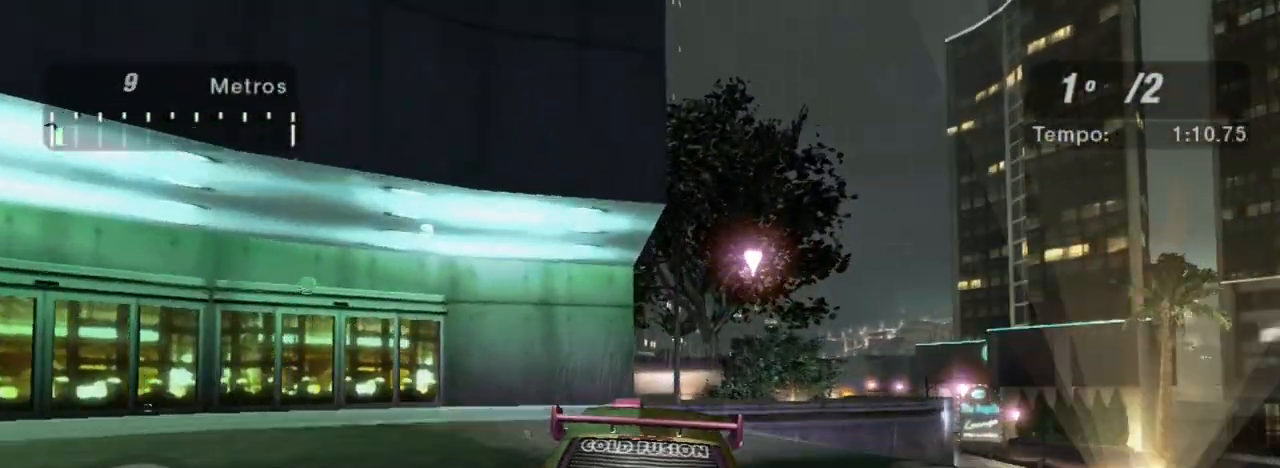
{"buttons": ["R2"], "left_stick": "up-right", "right_stick": "center", "events": []}
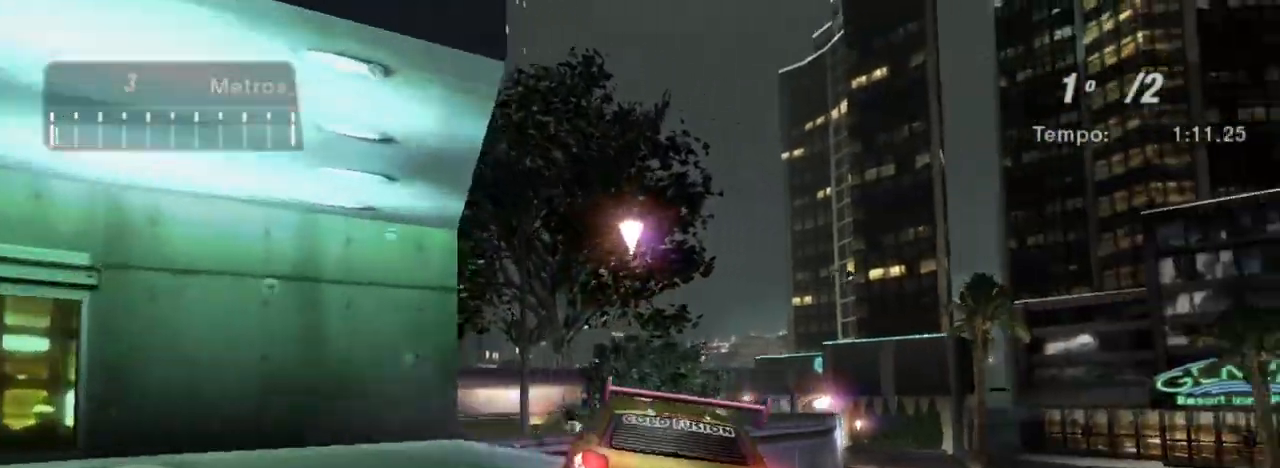
{"buttons": [], "left_stick": "right", "right_stick": "center", "events": [[401, "R2", "up"], [401, "left_stick", "right"]]}